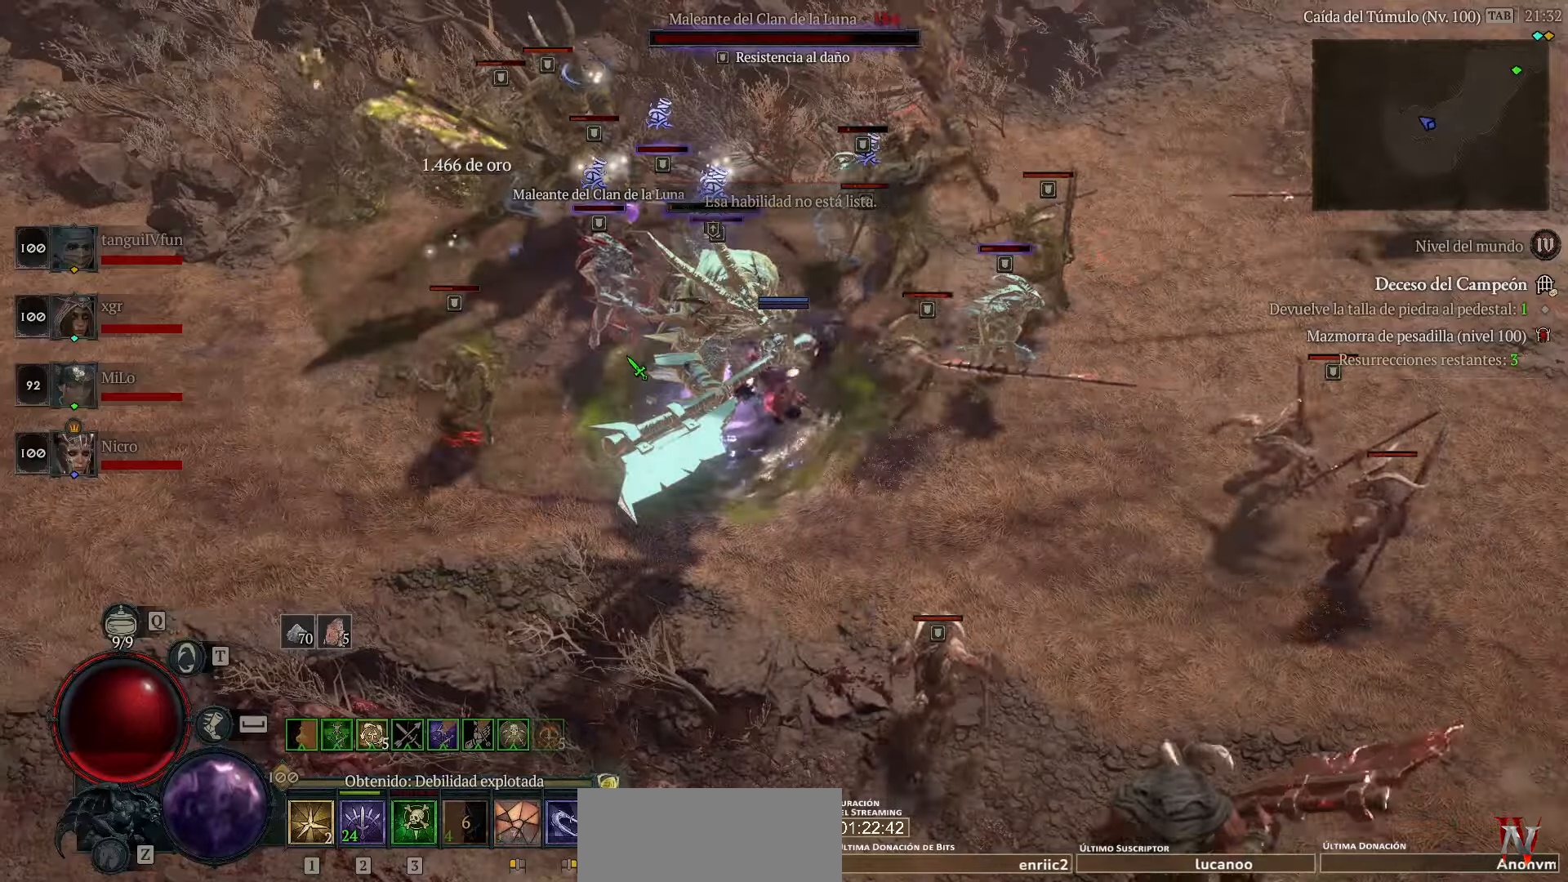
Gameplay with keyboard and mouse; each line is a JSON object with the keys held at the frame after it. "events" lists presses ("down") and releases ("up") of "ctrl", "down", "left", "return", "right", "space" and "up" between this image and that frame as [ms after this image, input, new state], when the widget could be followed in between. No other keys are recorded. Mouse buttons are not recorded. Not read: mouse_move num5.
{"keys": ["space"], "events": [[400, "space", "down"]]}
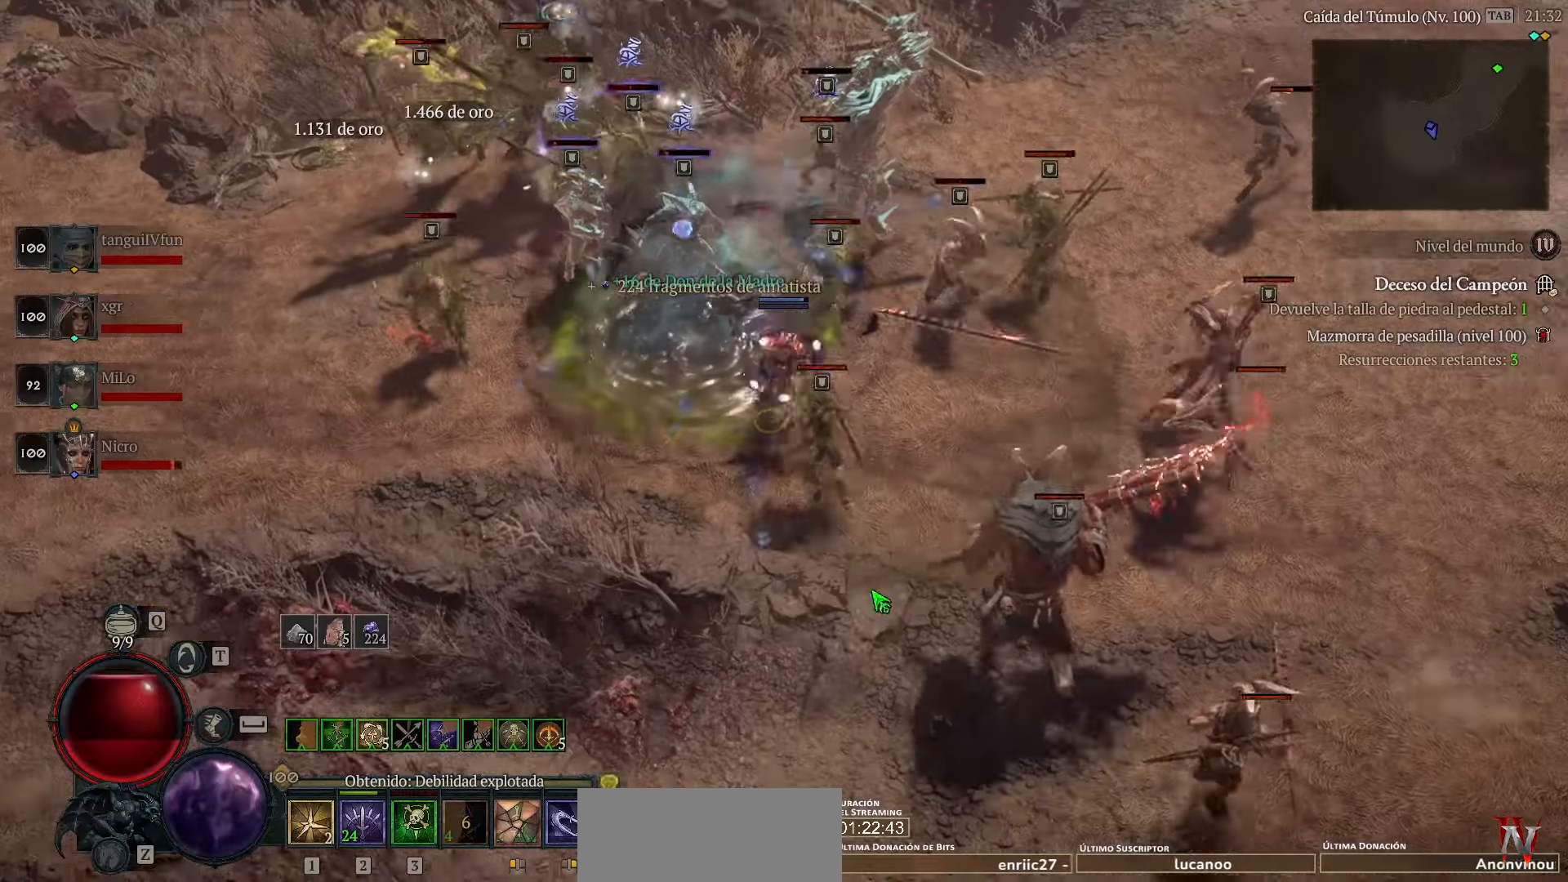
{"keys": [], "events": [[80, "space", "up"]]}
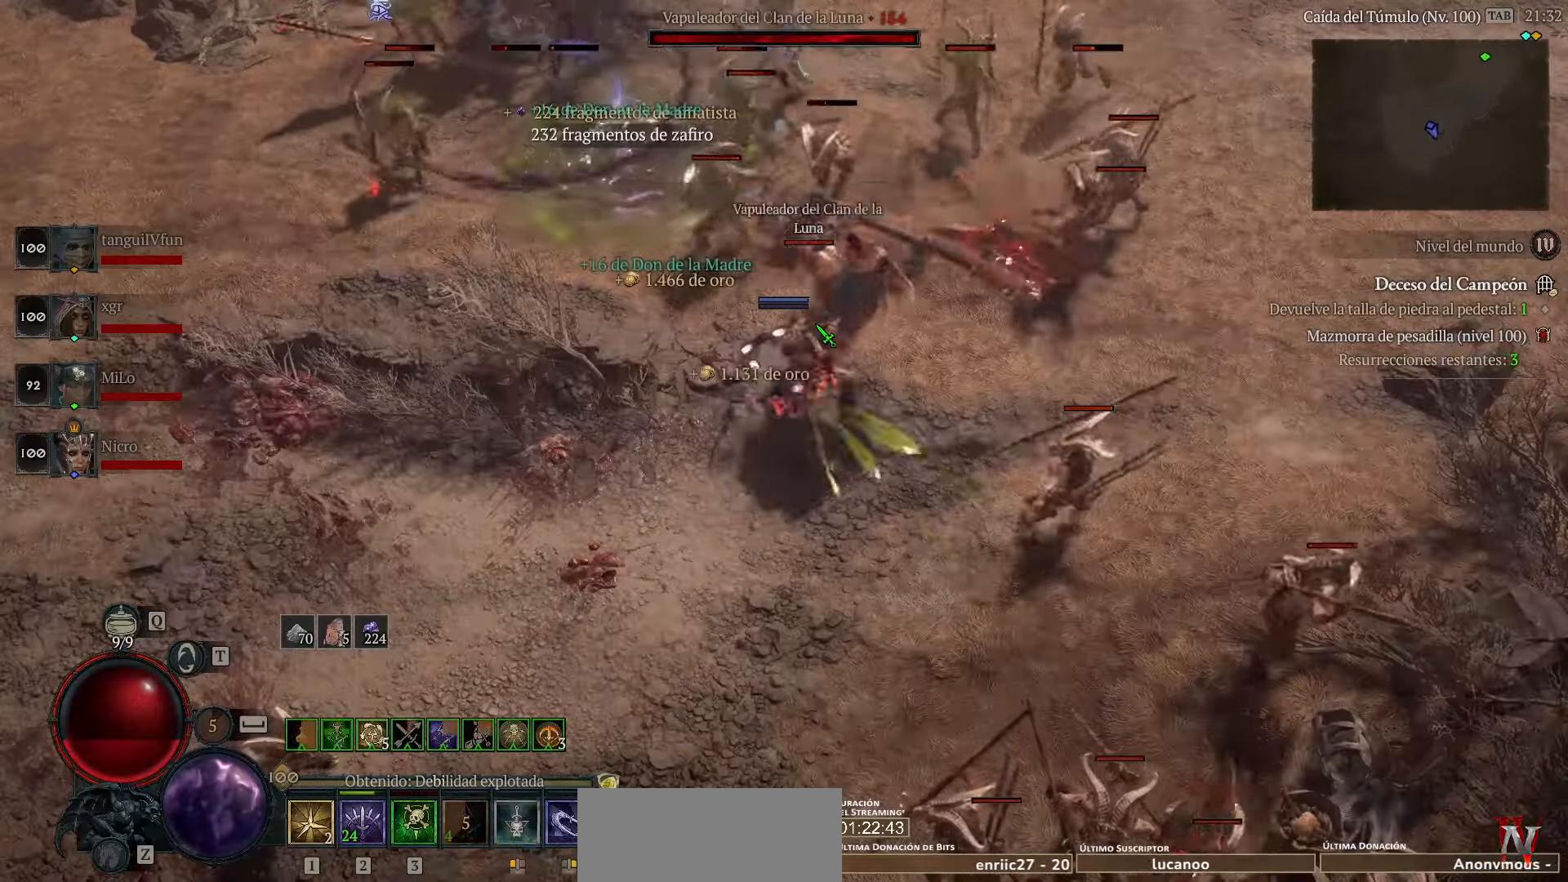
{"keys": [], "events": []}
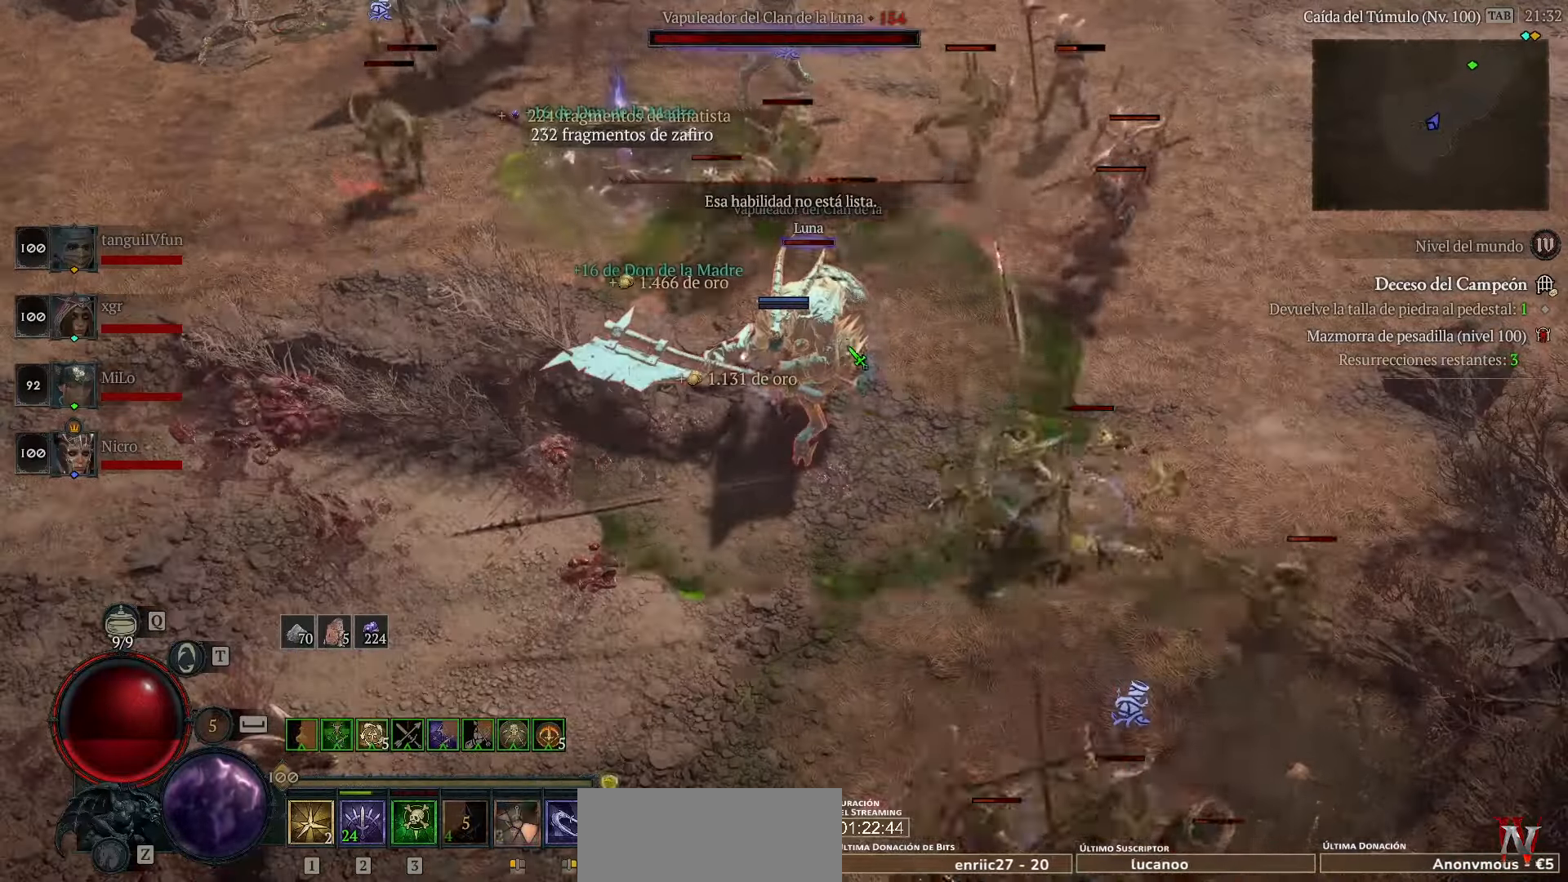
{"keys": [], "events": []}
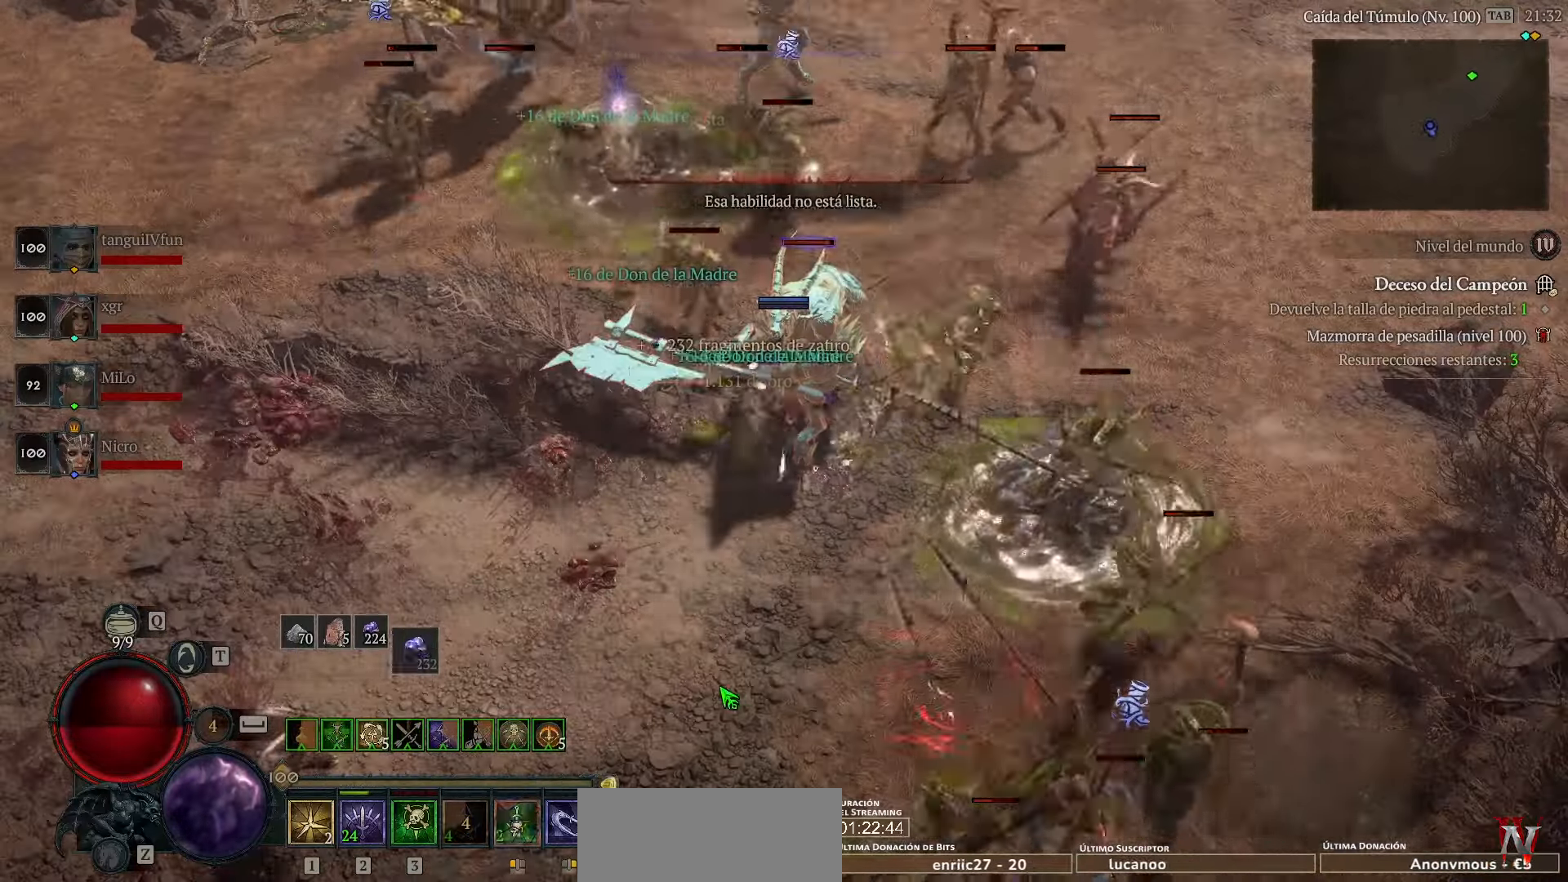
{"keys": [], "events": [[120, "space", "down"], [240, "space", "up"]]}
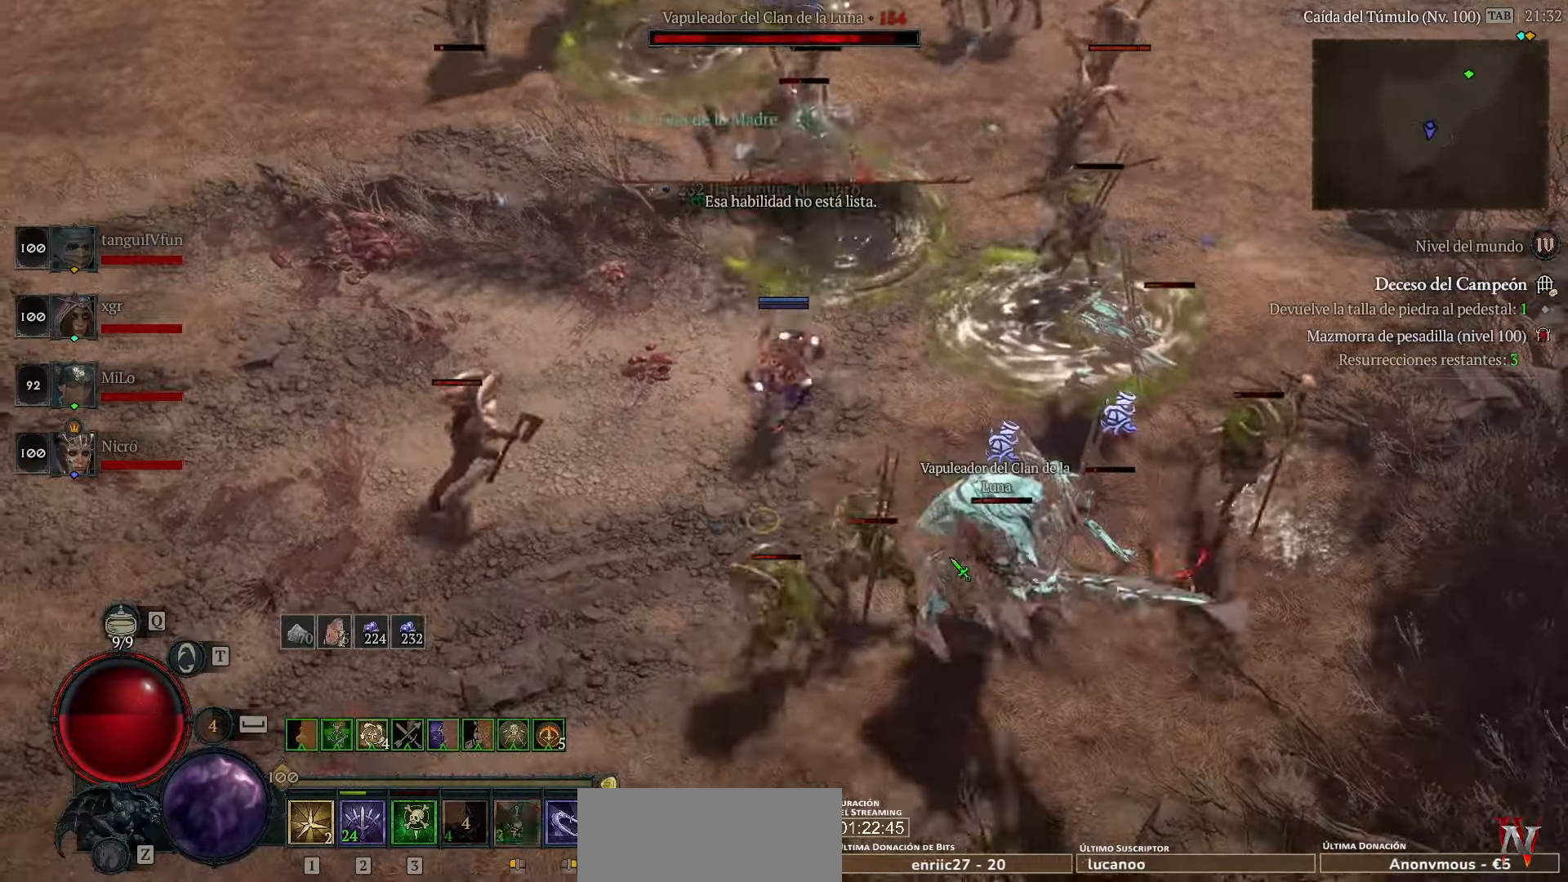
{"keys": [], "events": []}
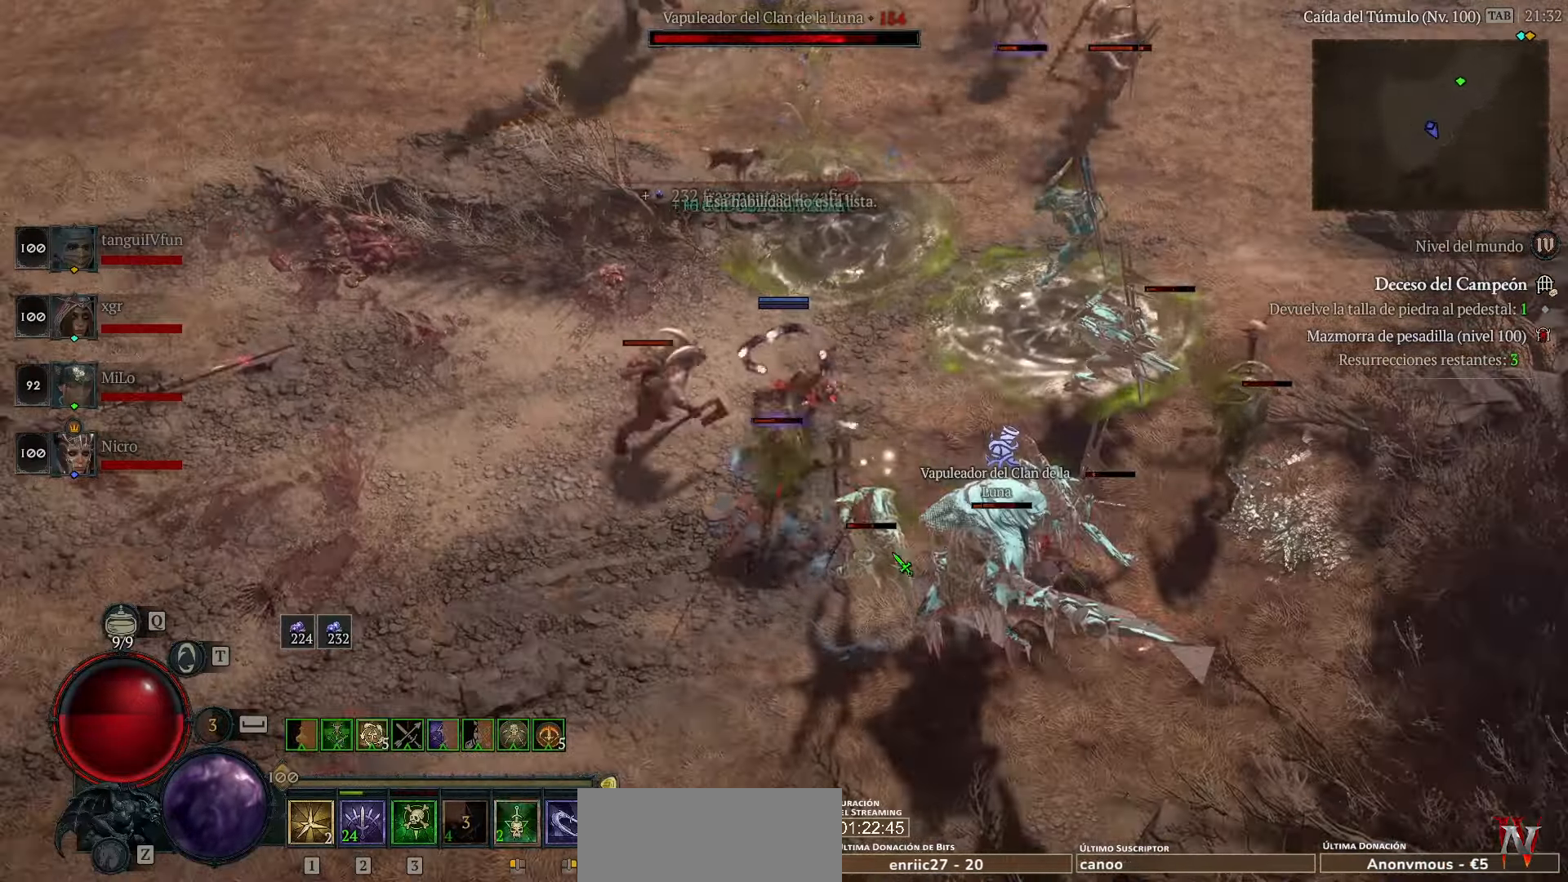
{"keys": [], "events": [[400, "space", "down"], [480, "space", "up"]]}